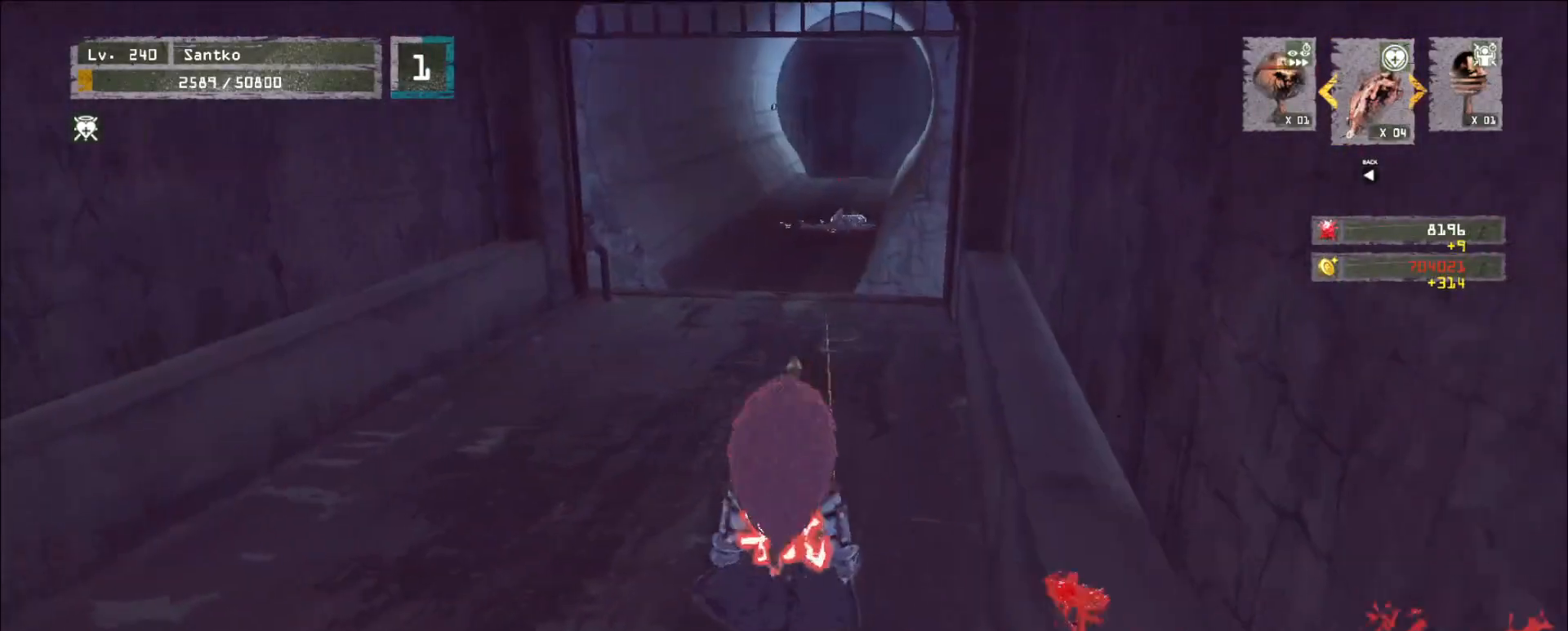
Gameplay with keyboard and mouse; each line is a JSON object with the keys and mouse buttons held at the frame after it. "events" lists presses ("down") and releases ("up") of "1", "2", "3", "4", "5", "a", "alt", "b", "c", "ctrl", "d", "e", "f", "g", "q", "r", "s", "shift", "space", "t", "tab", "v", "w", "x", "z", "mouse_left", "mouse_wheel", "mouse_right", "mouse_mb4" and "mouse_mb5" between this image and that frame as [ms after this image, input, new state], when the widget could be followed in between. "mouse_left", "mouse_wheel", "mouse_right", "mouse_mb4", "mouse_mb5" = the "left", "wheel", "right", "mb4", "mb5" buttons of the "mouse" list. No other keys are recorded. "wheel" means that the mouse wheel is clicked or scrolled. Not read: mouse_move.
{"keys": ["w"], "mouse": [], "events": [[200, "ctrl", "down"], [320, "ctrl", "up"]]}
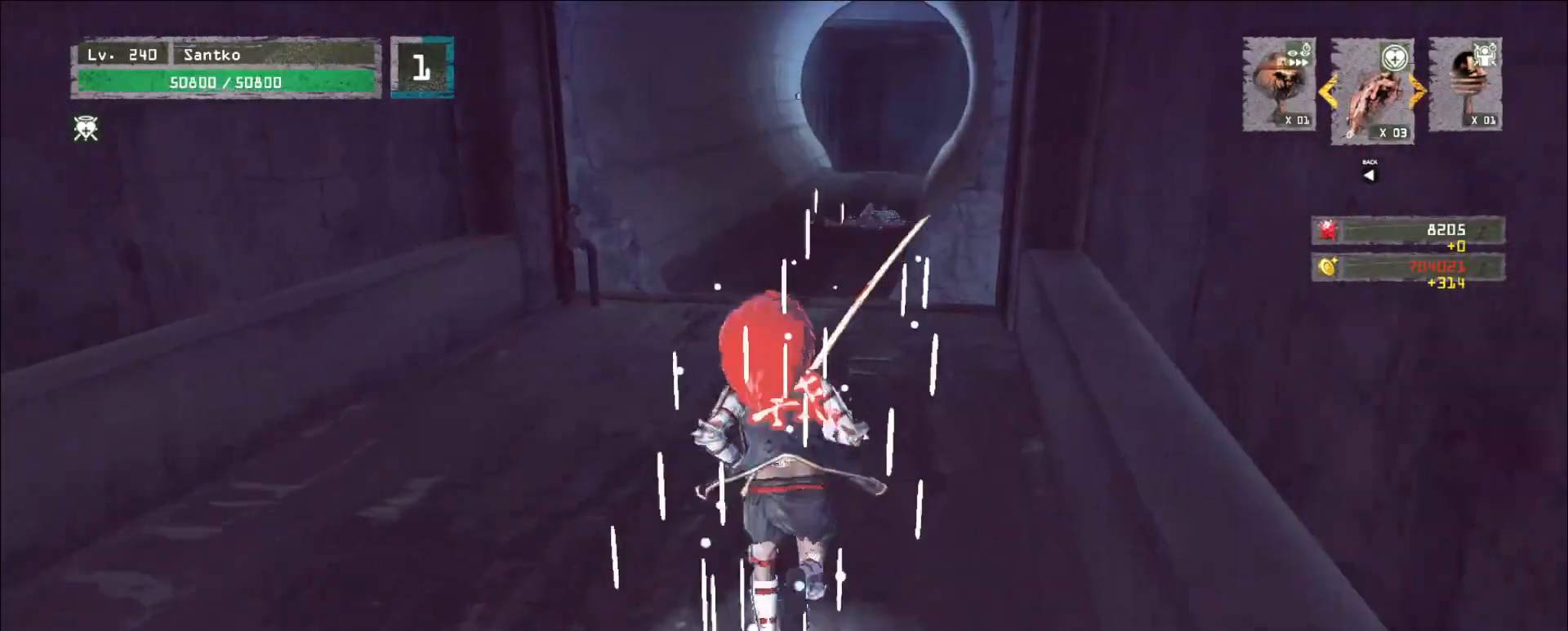
{"keys": ["w"], "mouse": [], "events": []}
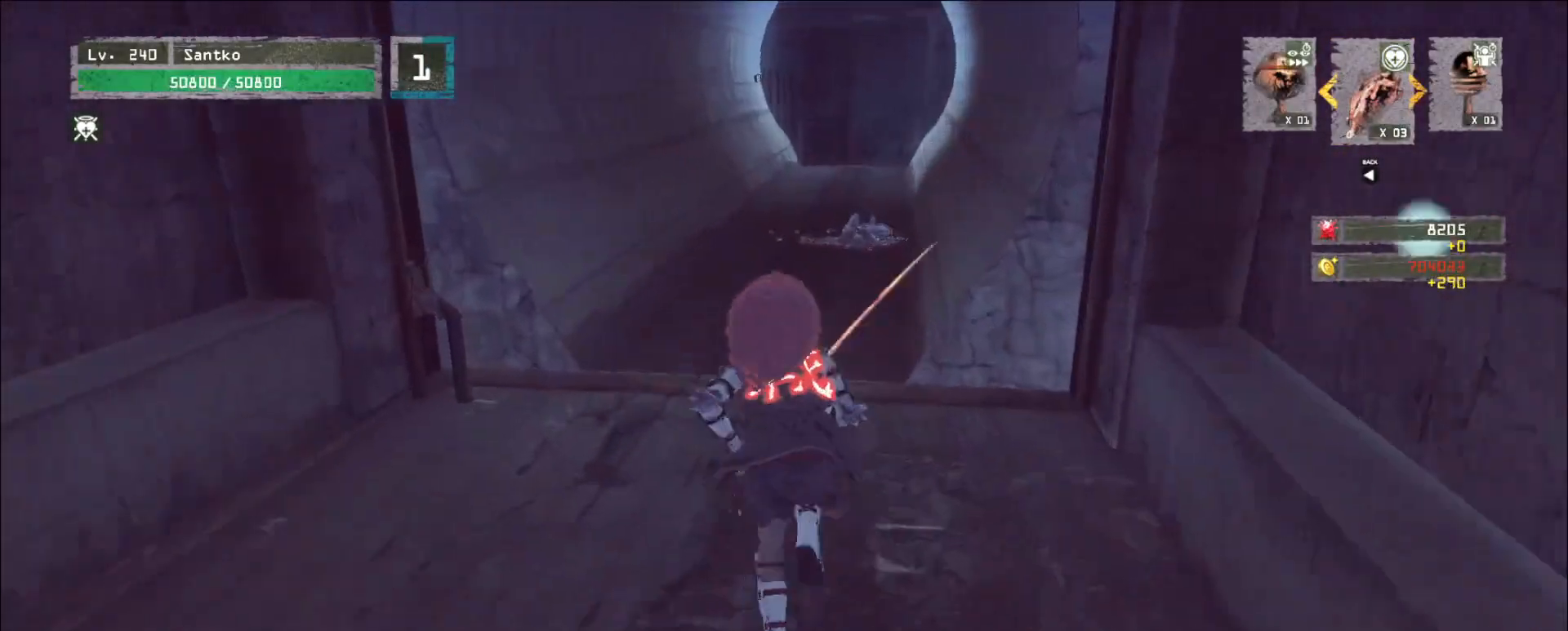
{"keys": ["w"], "mouse": [], "events": []}
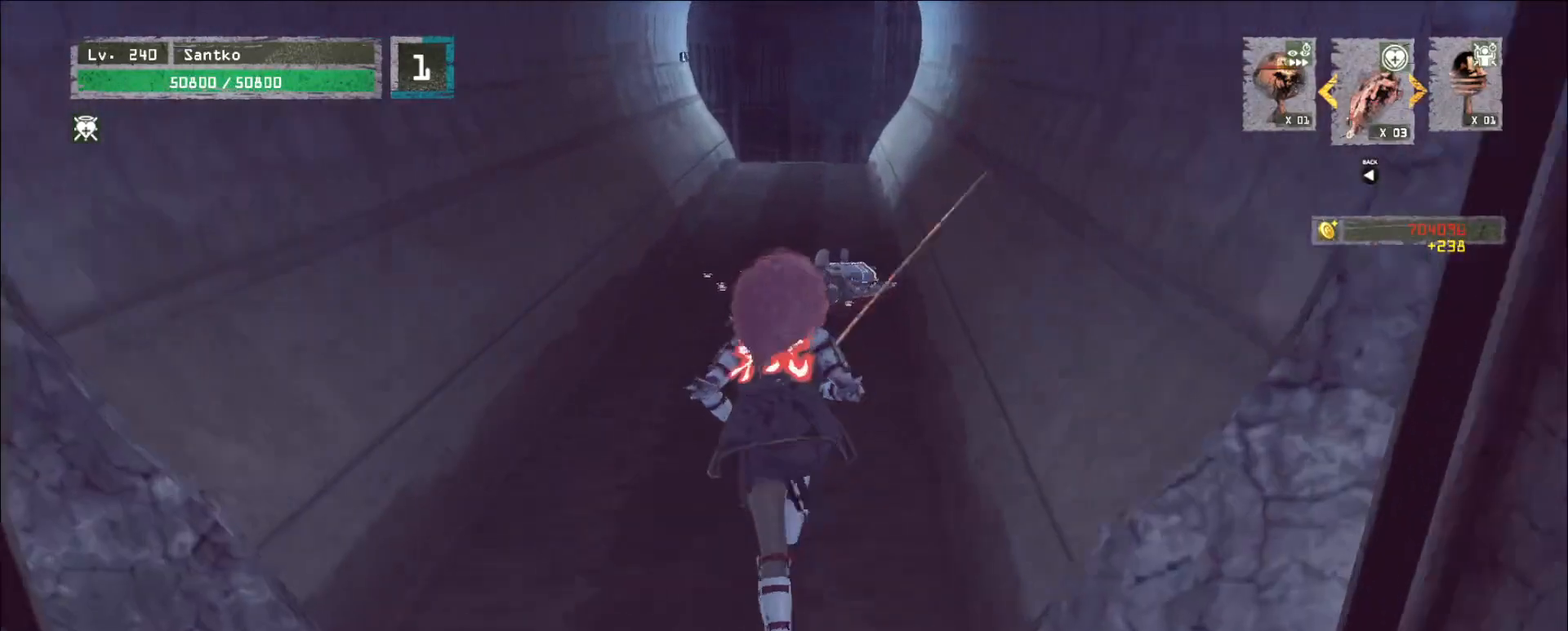
{"keys": ["w"], "mouse": [], "events": []}
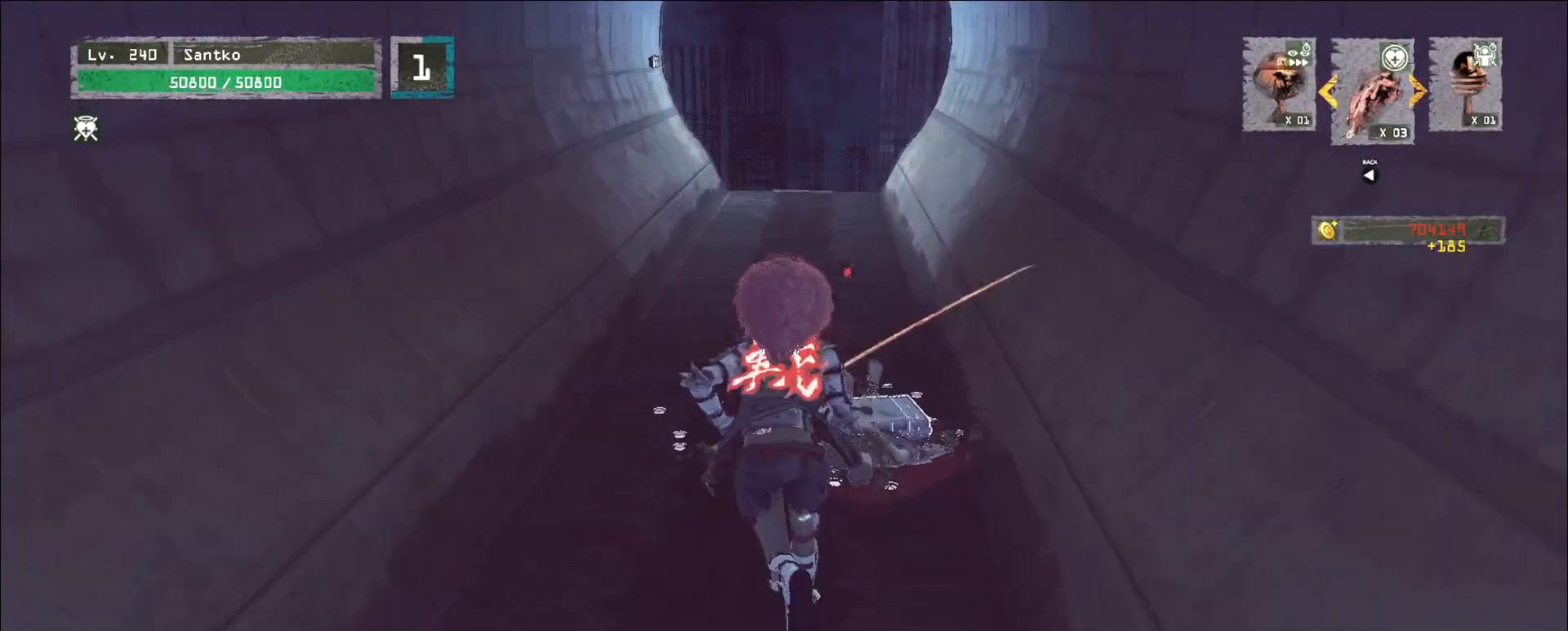
{"keys": [], "mouse": [], "events": [[40, "ctrl", "down"], [160, "ctrl", "up"], [160, "w", "up"], [240, "f", "down"], [280, "f", "up"]]}
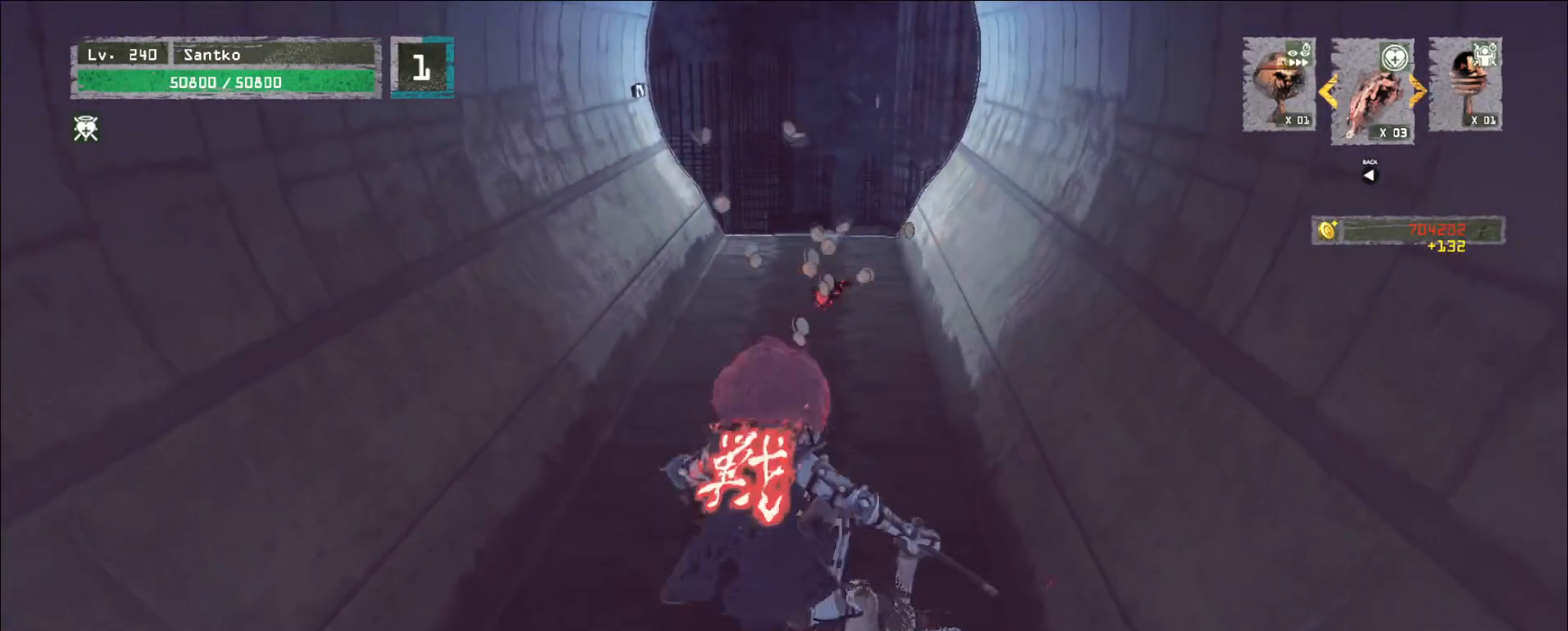
{"keys": [], "mouse": [], "events": []}
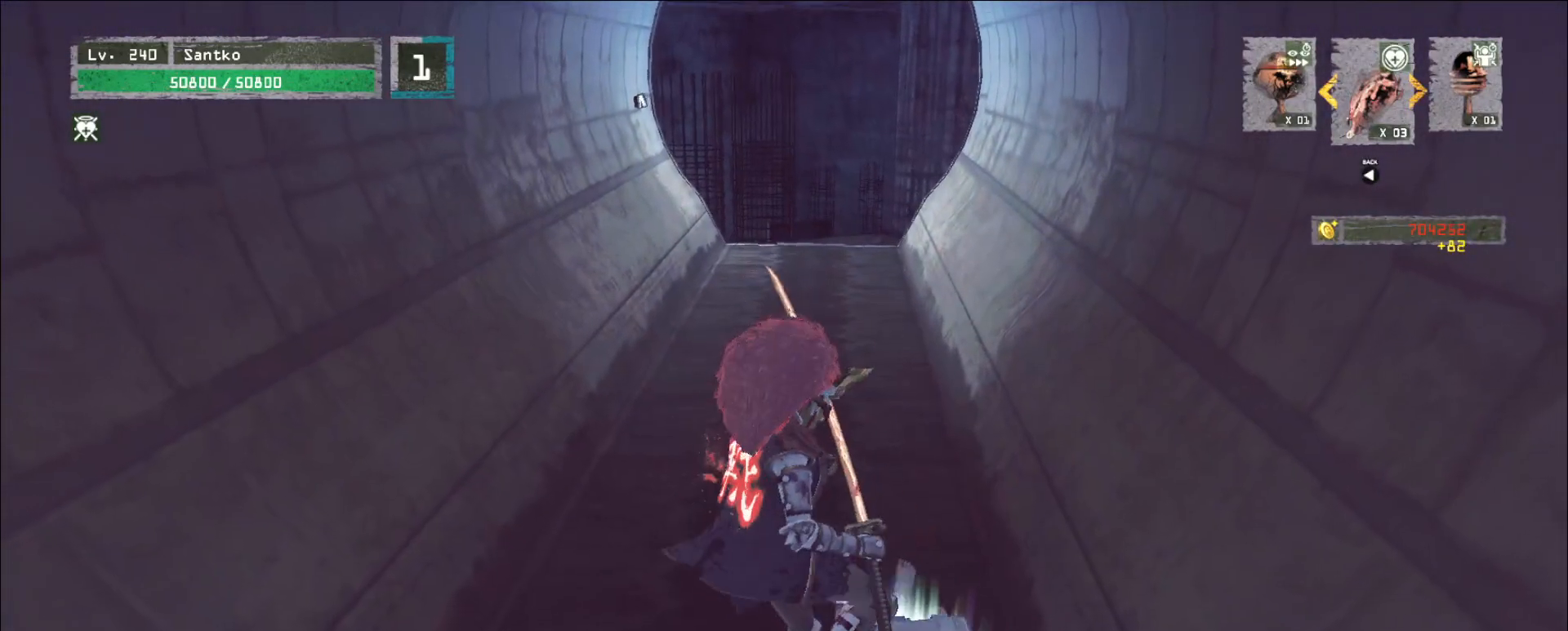
{"keys": ["shift"], "mouse": [], "events": [[280, "shift", "down"]]}
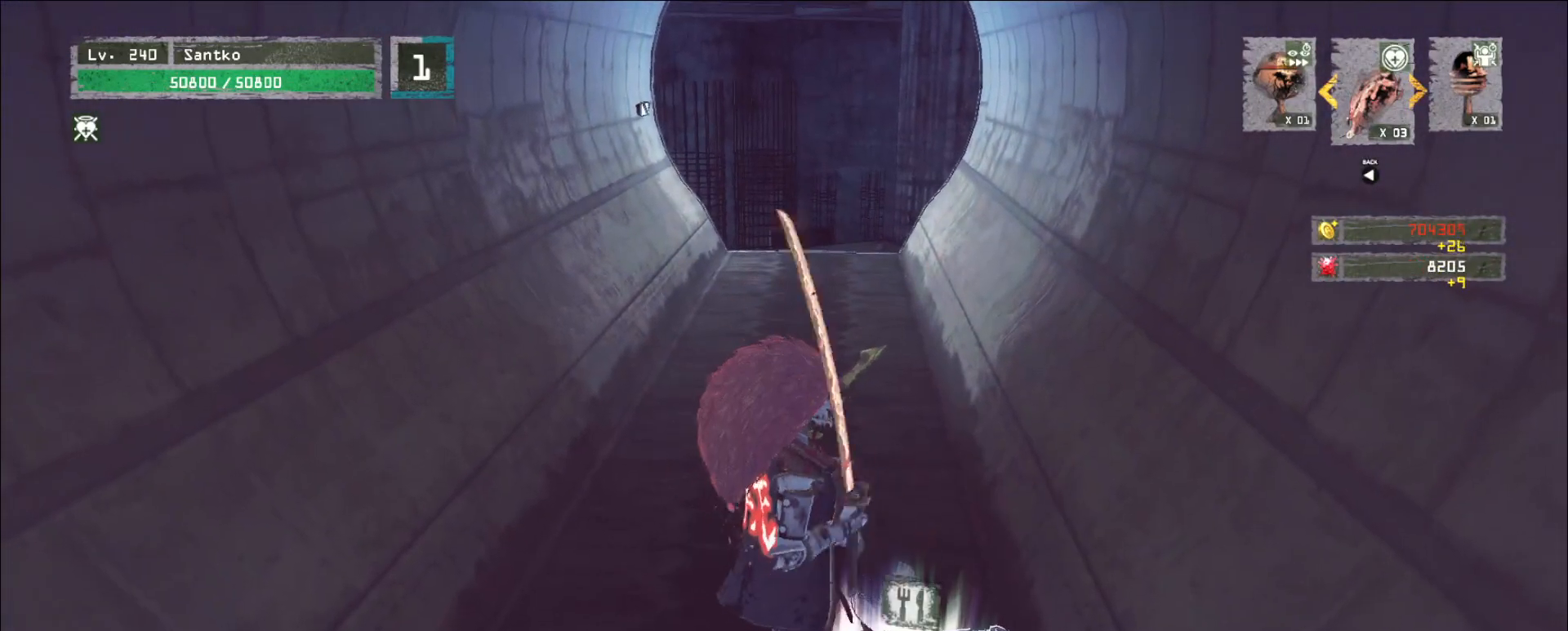
{"keys": ["shift"], "mouse": [], "events": [[280, "s", "down"], [360, "f", "down"], [440, "f", "up"], [440, "s", "up"]]}
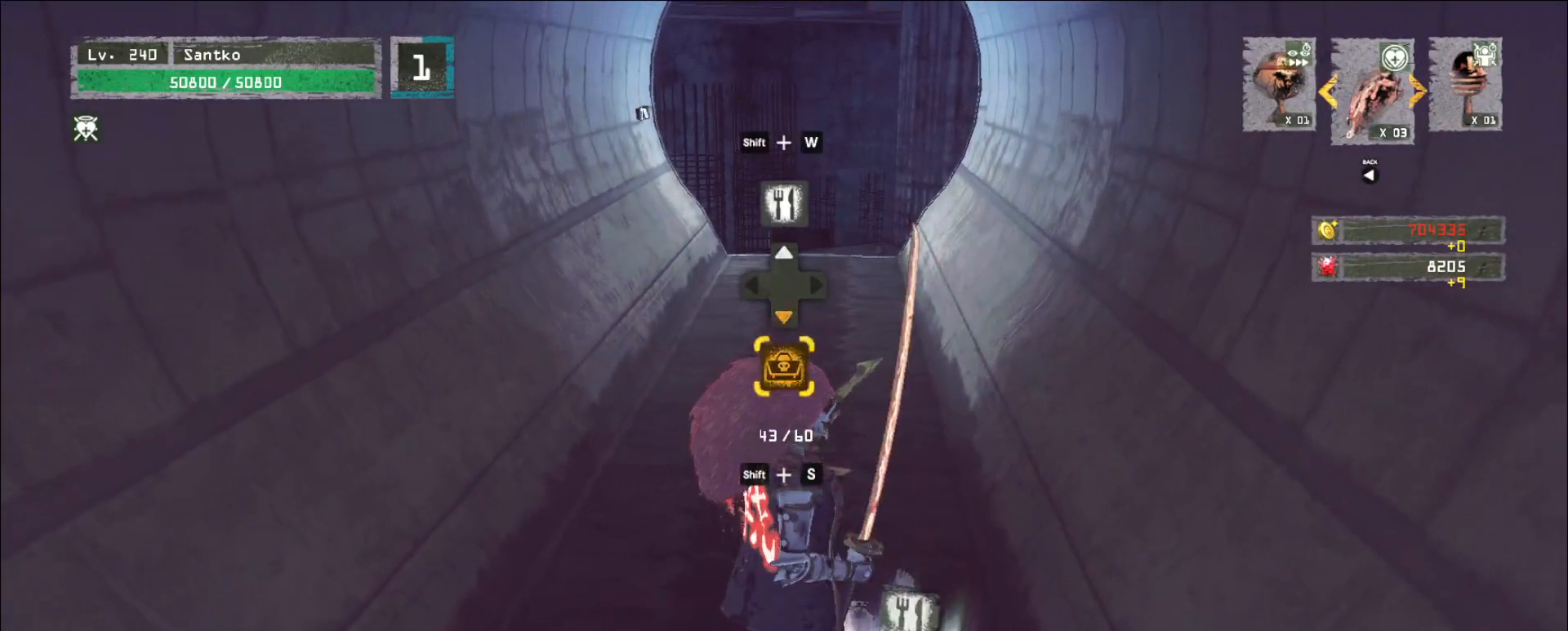
{"keys": [], "mouse": [], "events": [[40, "shift", "up"], [200, "g", "down"], [200, "mouse_left", "down"], [240, "mouse_left", "up"], [280, "g", "up"]]}
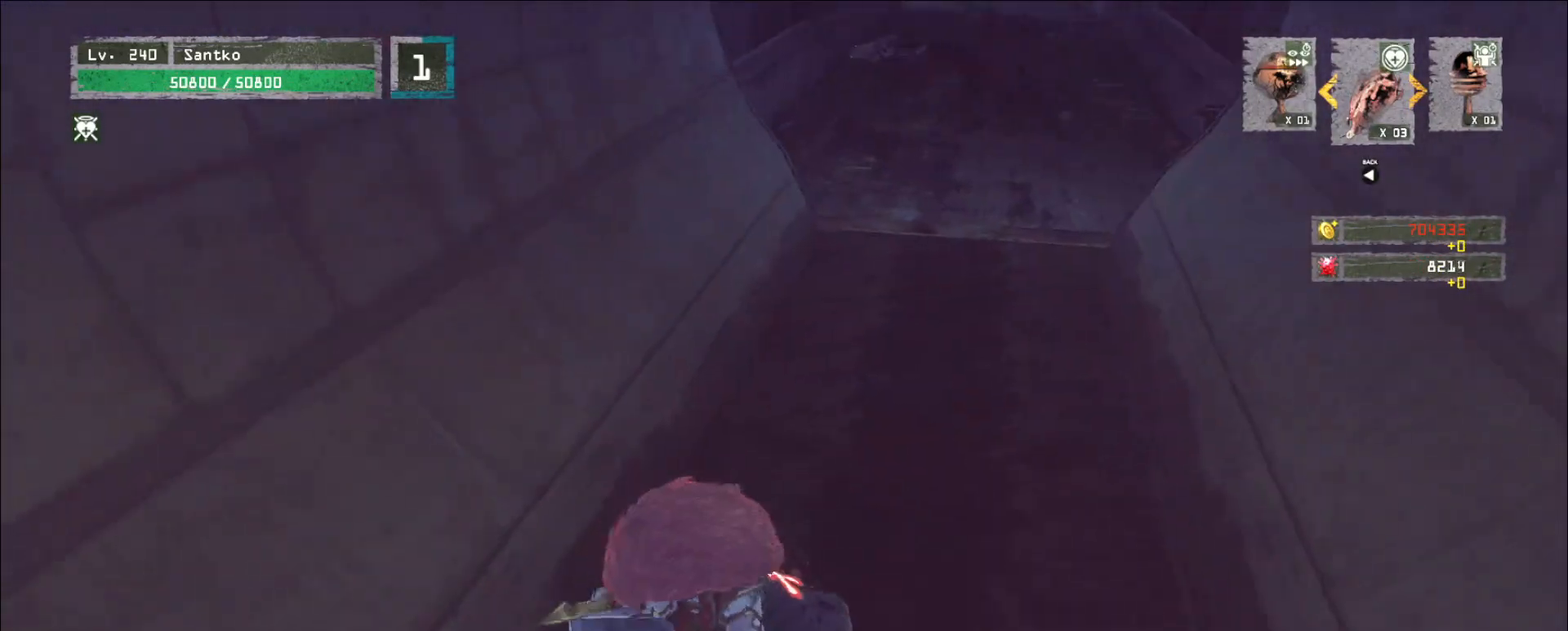
{"keys": [], "mouse": [], "events": []}
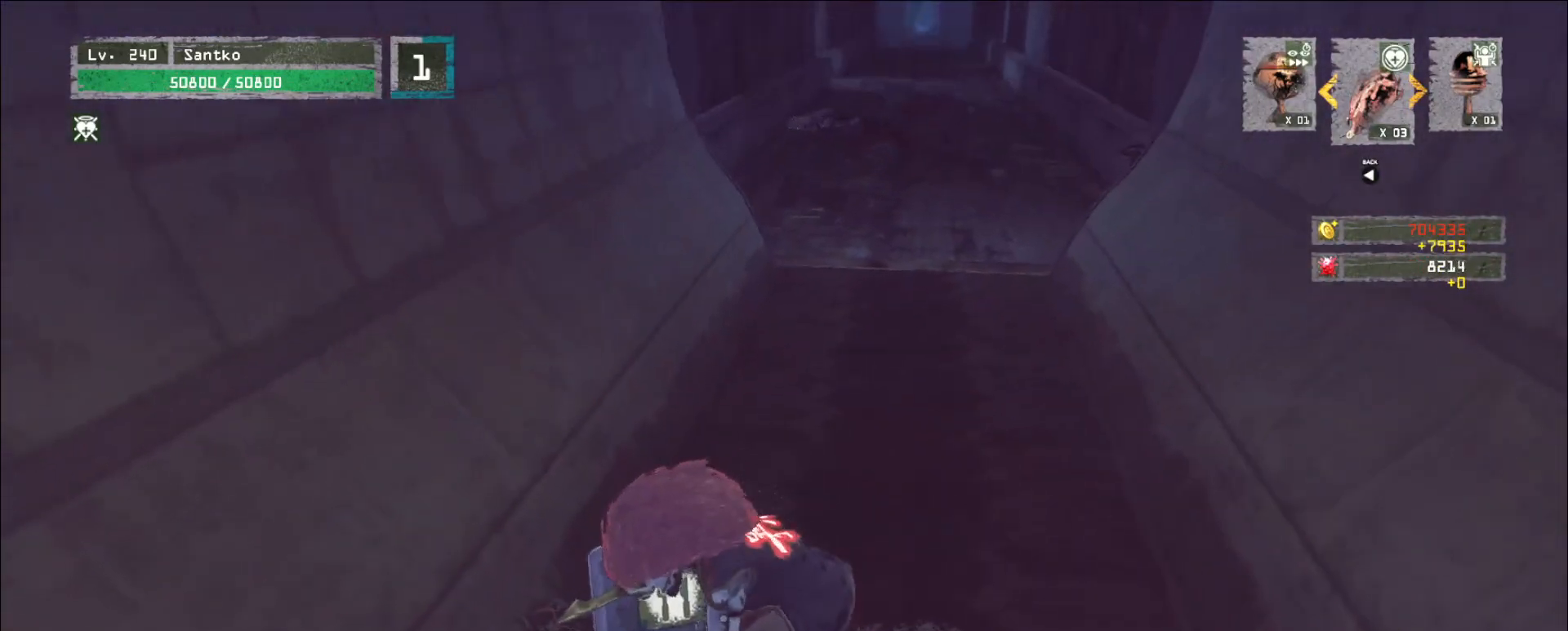
{"keys": [], "mouse": [], "events": []}
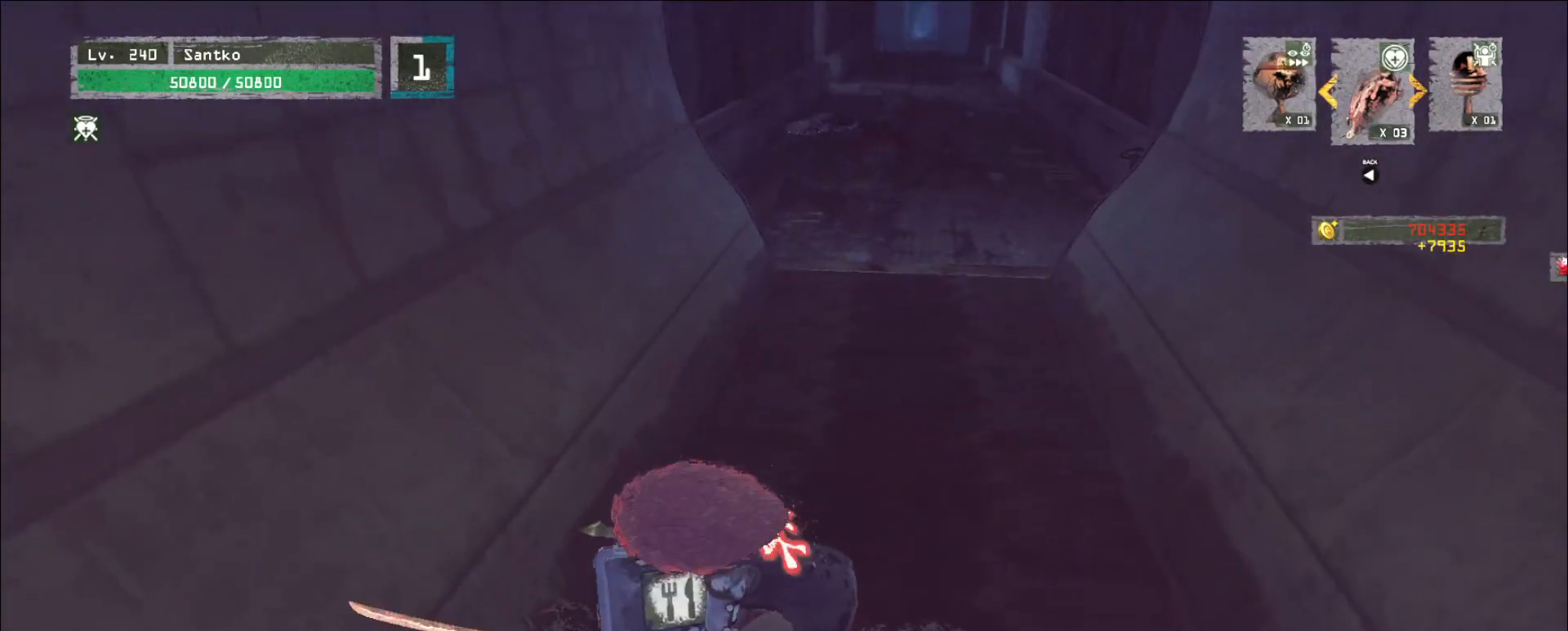
{"keys": [], "mouse": [], "events": []}
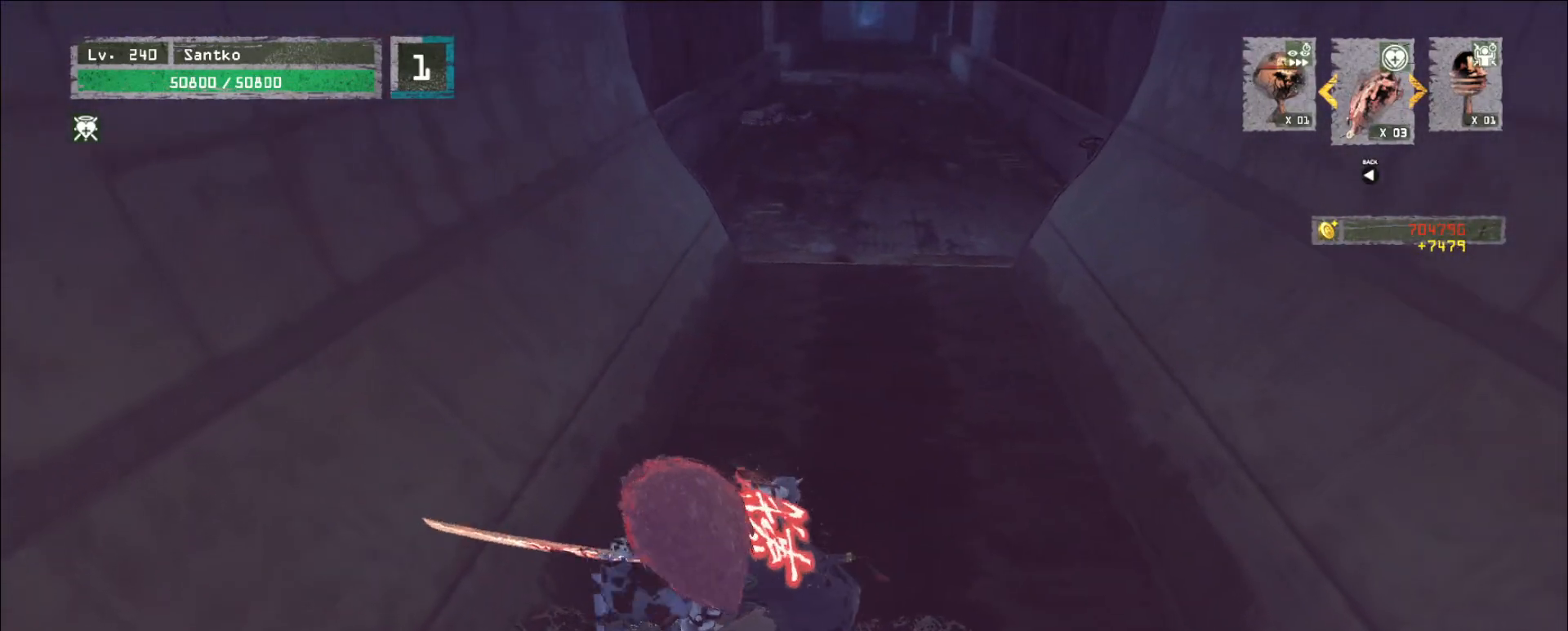
{"keys": ["w"], "mouse": [], "events": [[280, "w", "down"]]}
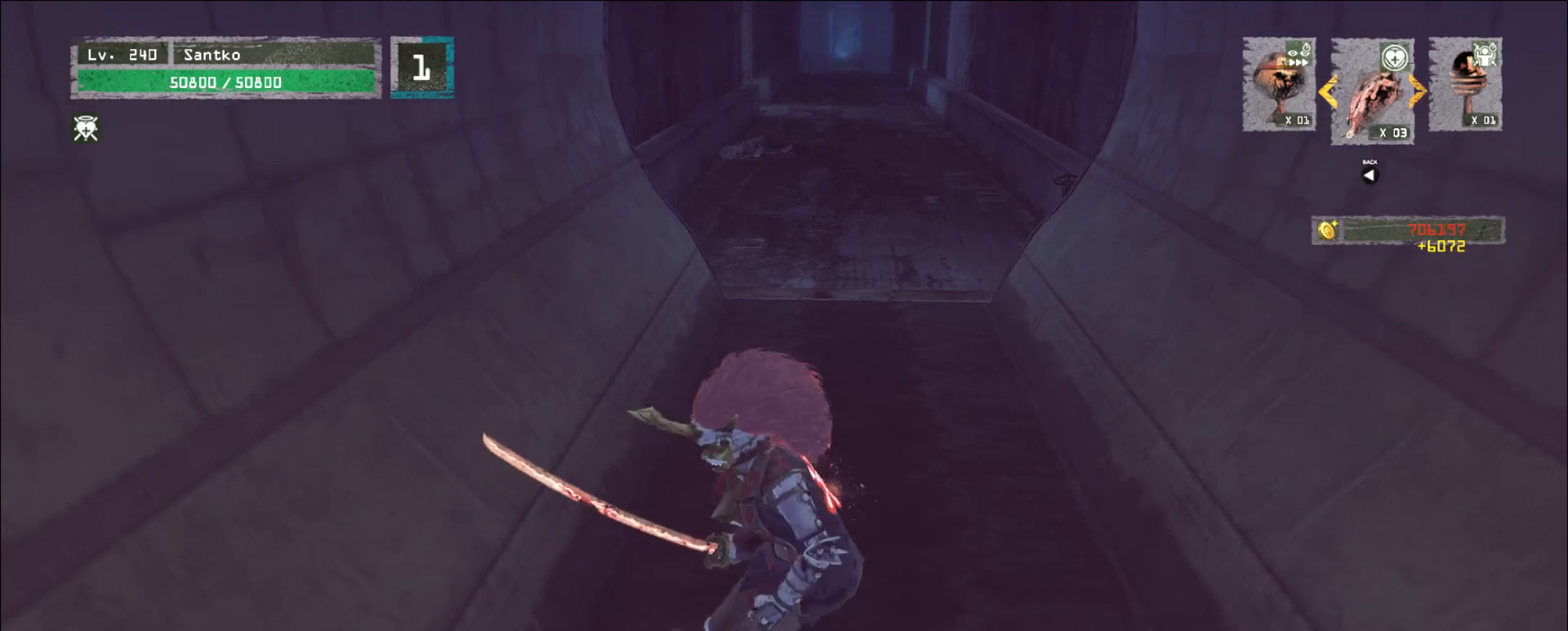
{"keys": ["r"], "mouse": [], "events": [[440, "w", "up"], [480, "r", "down"]]}
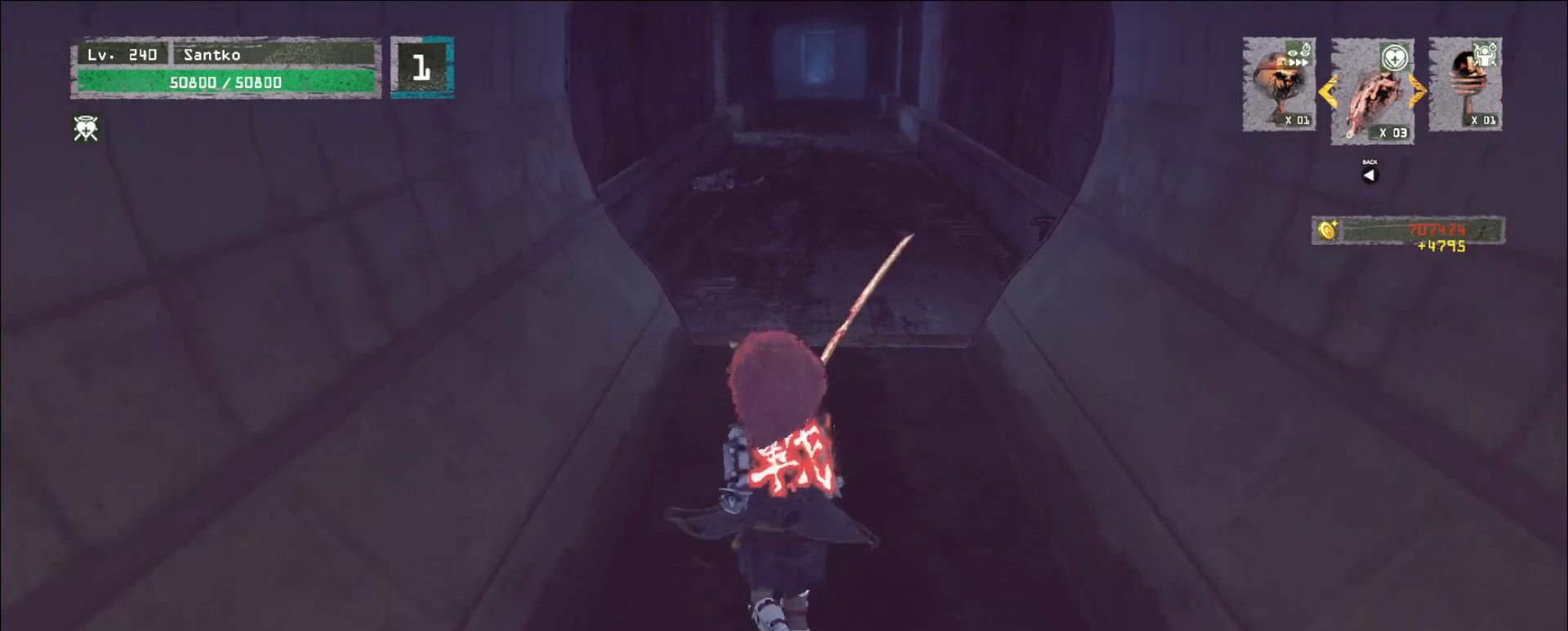
{"keys": ["w"], "mouse": []}
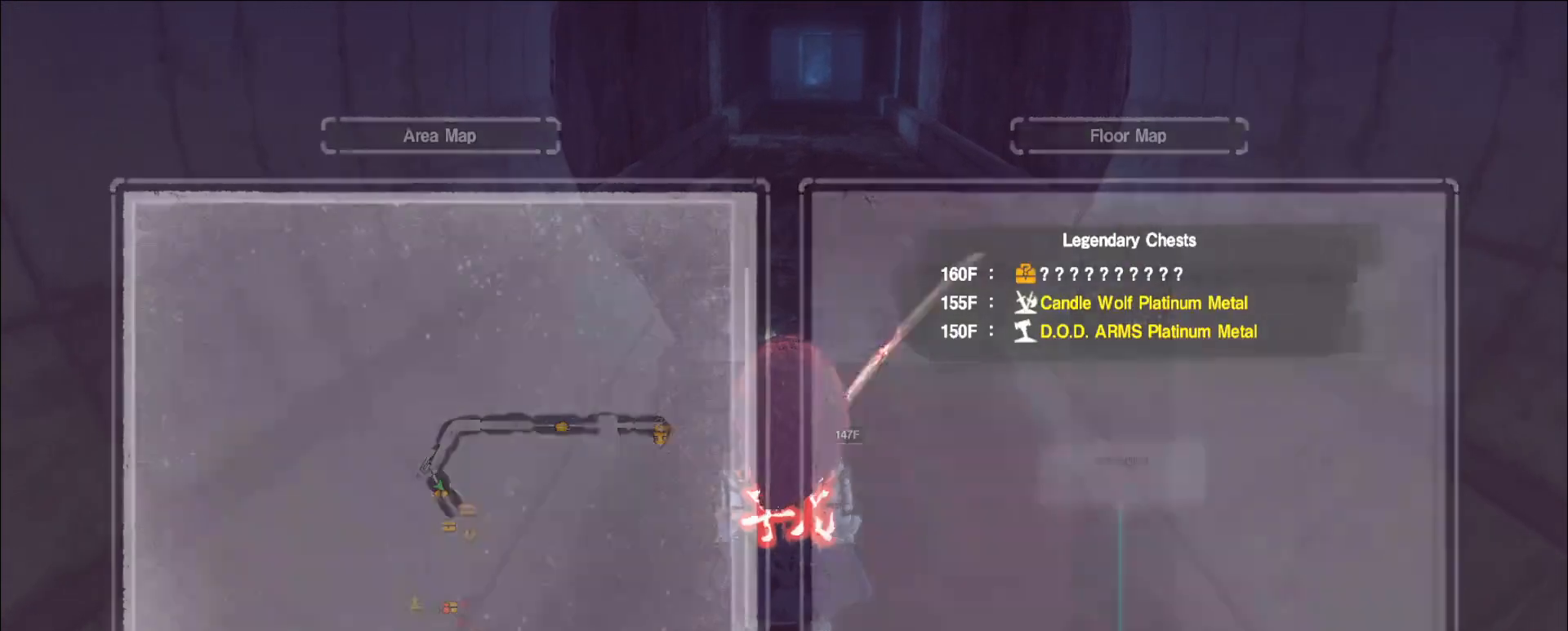
{"keys": ["w"], "mouse": [], "events": [[80, "ctrl", "down"], [200, "ctrl", "up"]]}
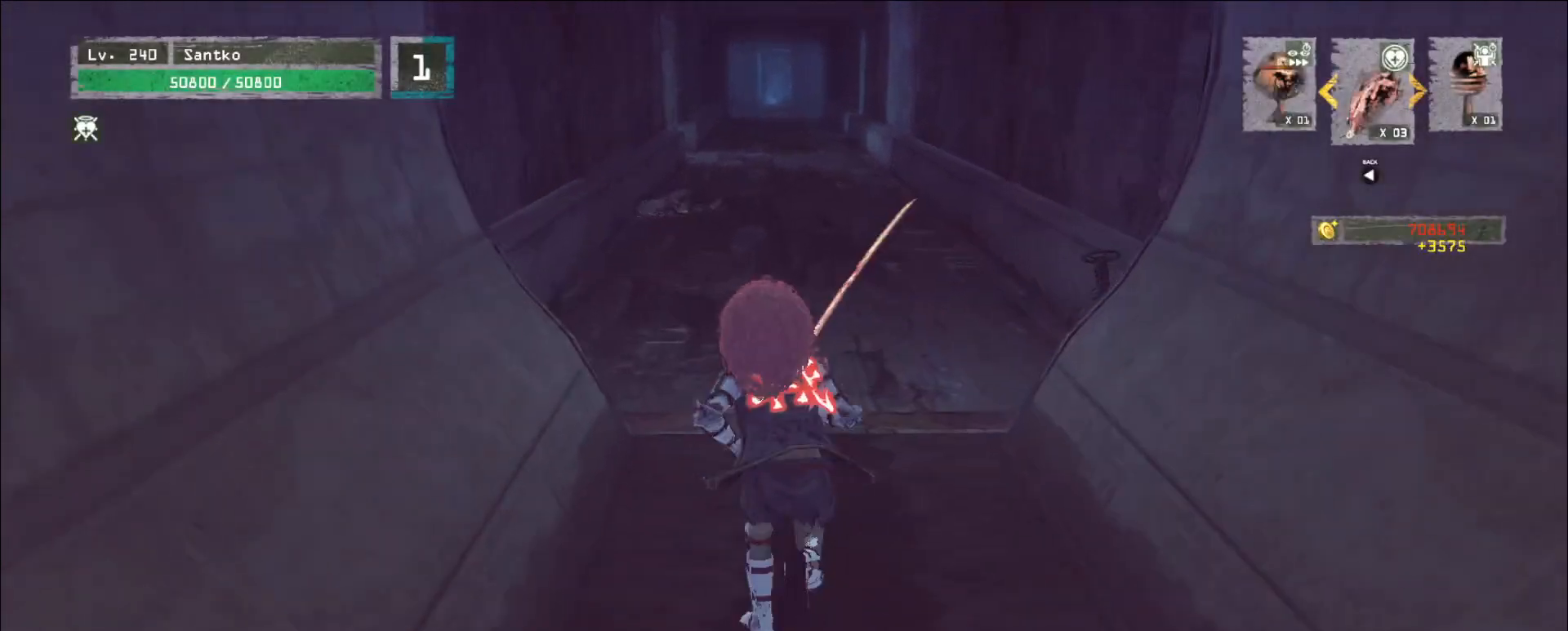
{"keys": ["w"], "mouse": [], "events": []}
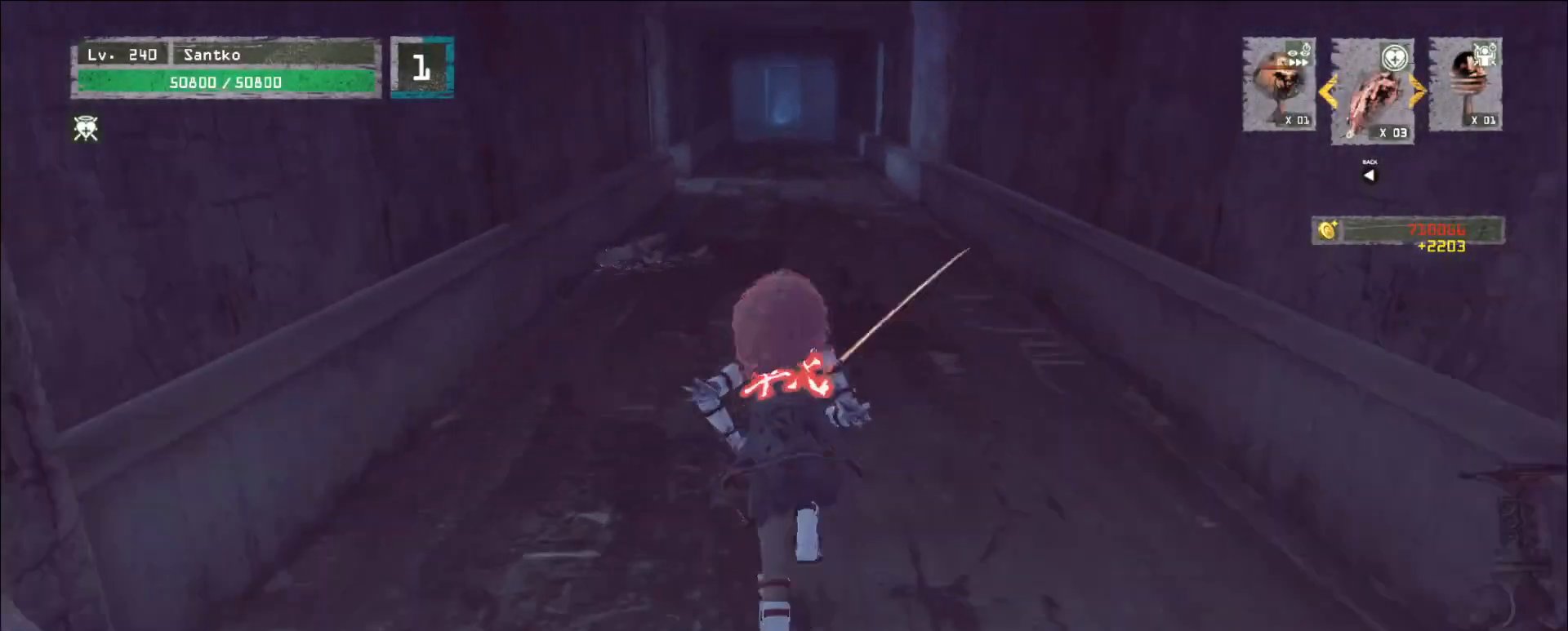
{"keys": ["w"], "mouse": [], "events": []}
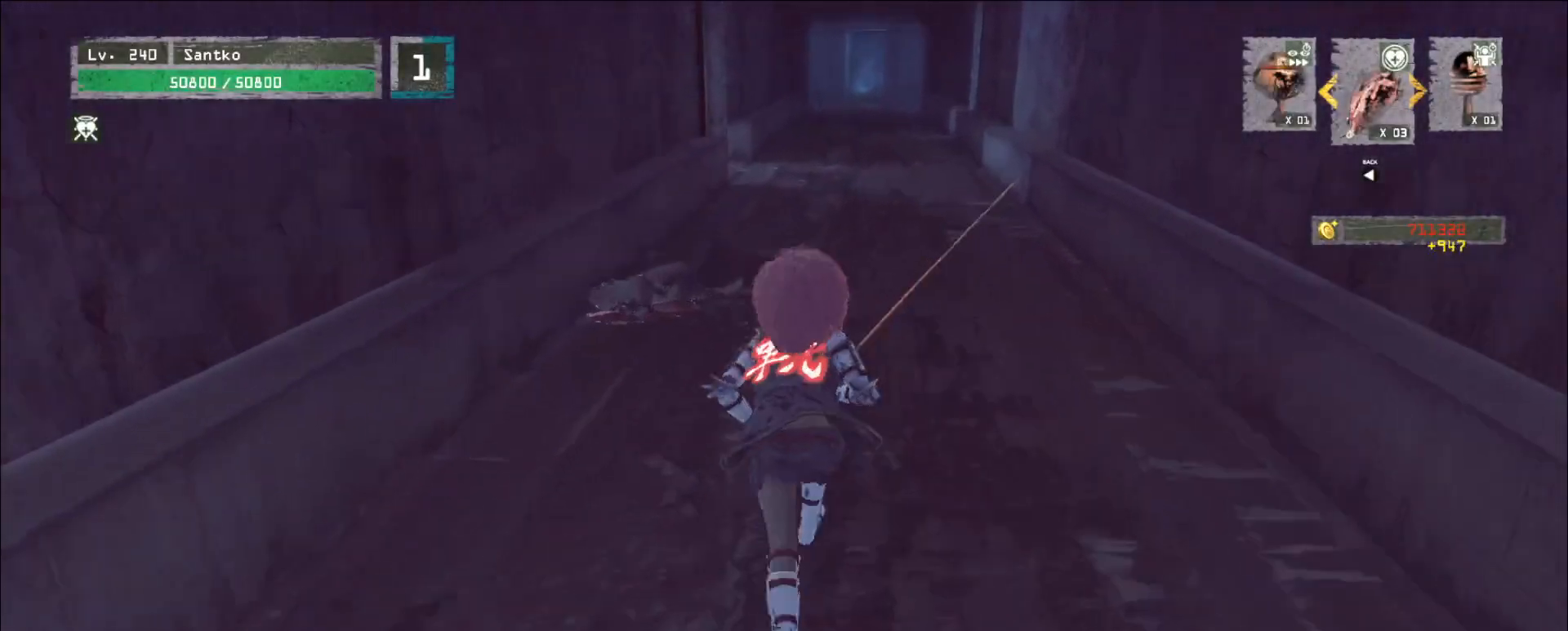
{"keys": ["w"], "mouse": []}
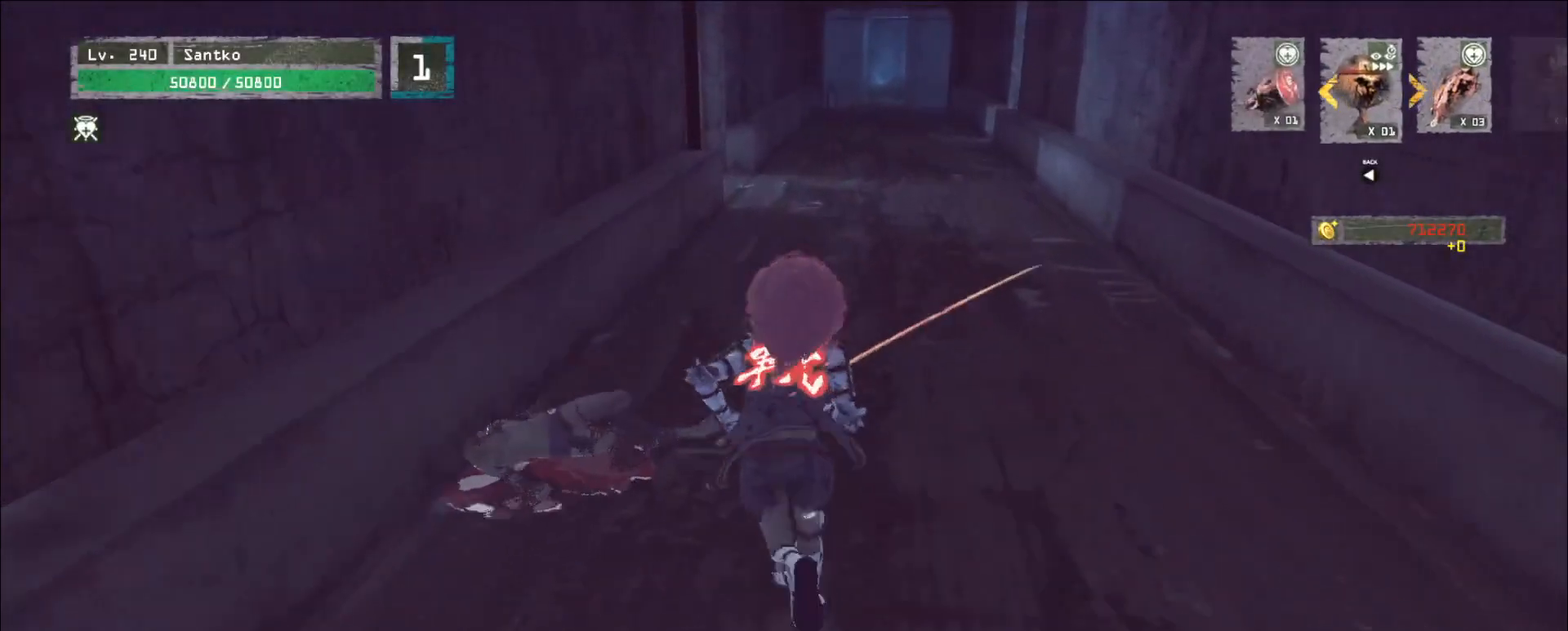
{"keys": ["w"], "mouse": [], "events": []}
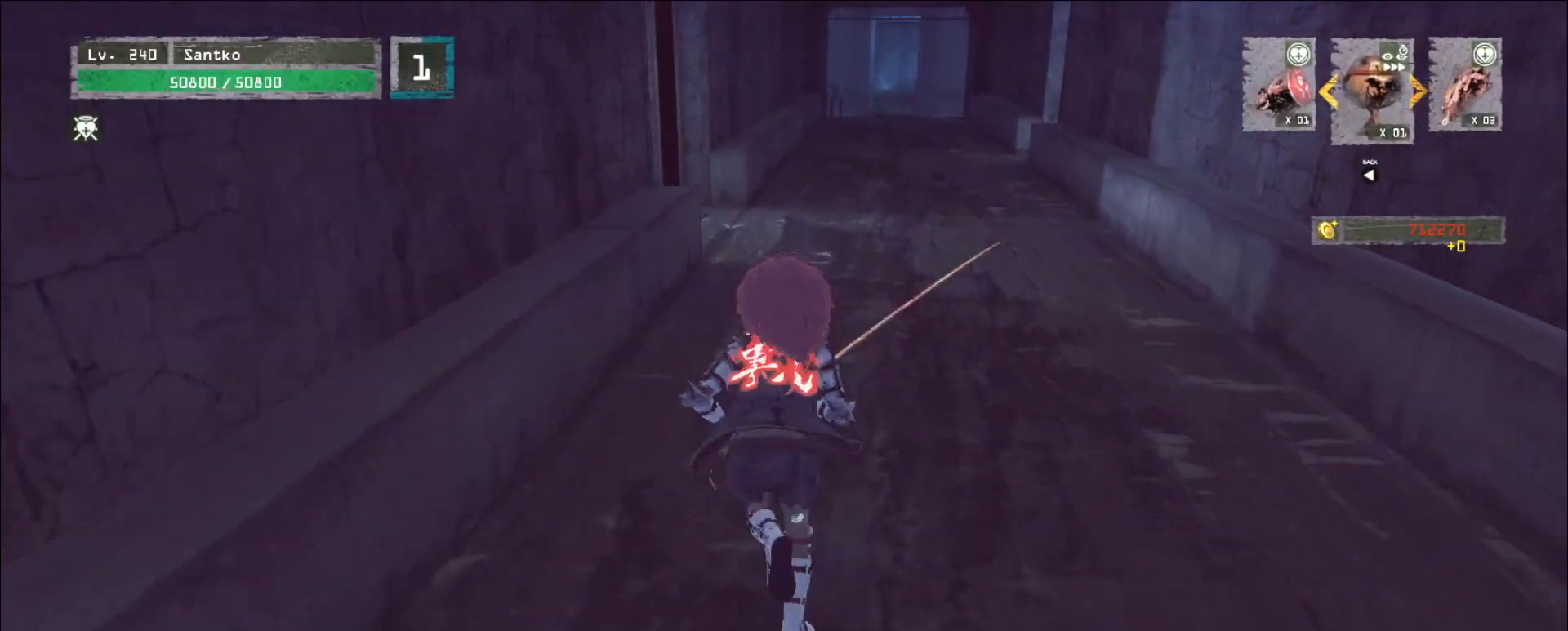
{"keys": ["w"], "mouse": [], "events": []}
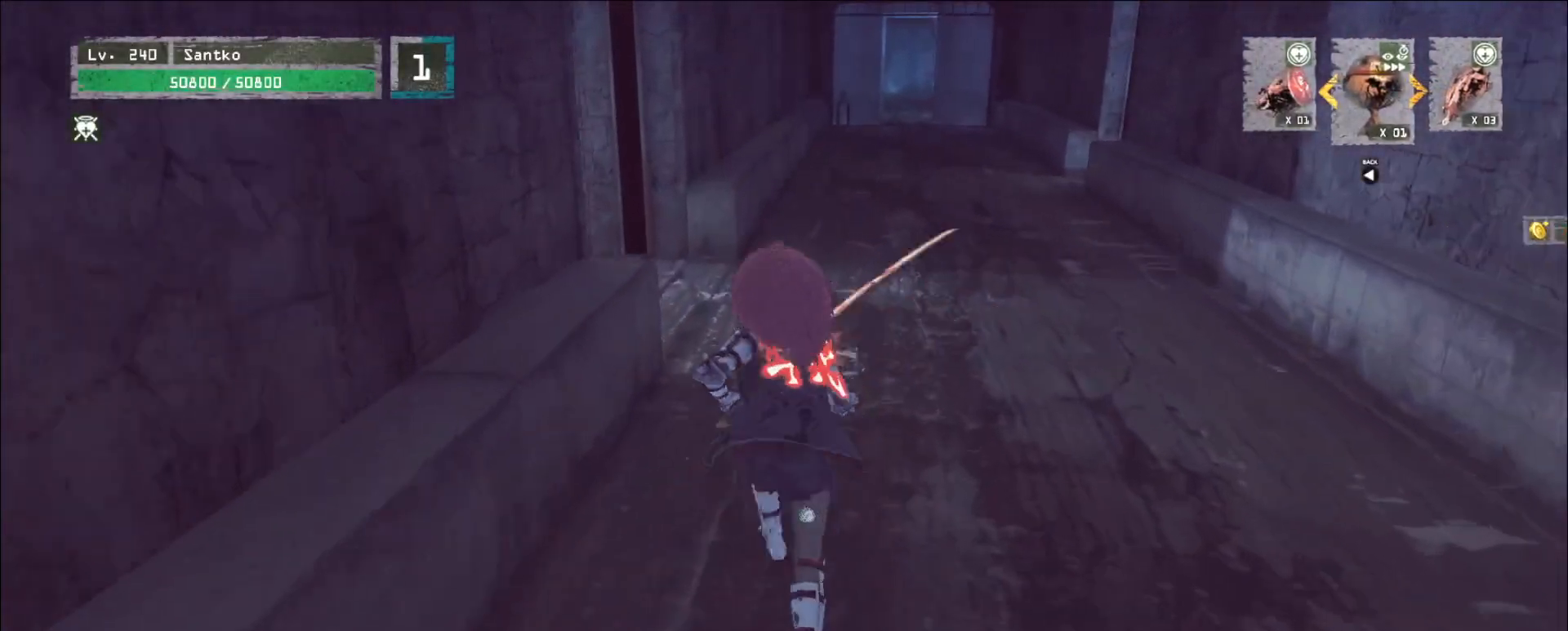
{"keys": ["d", "w"], "mouse": [], "events": [[240, "d", "down"]]}
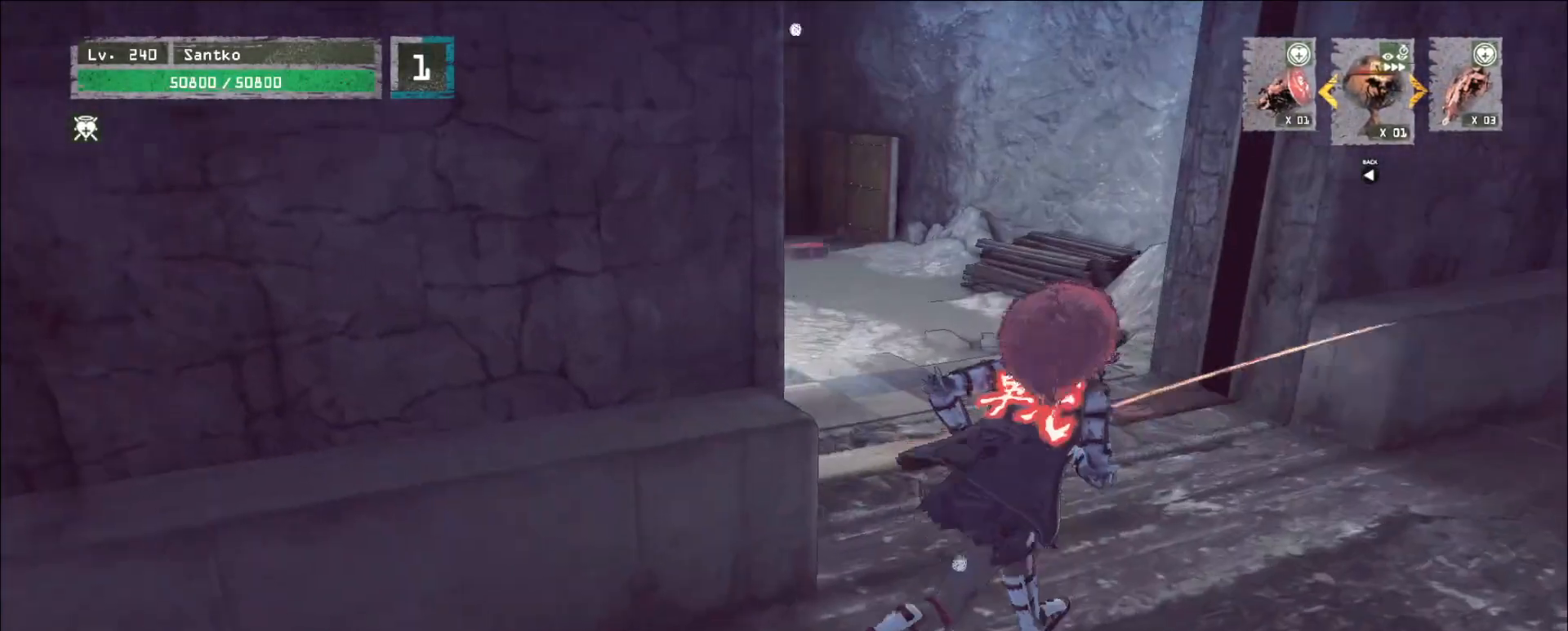
{"keys": ["w"], "mouse": [], "events": [[200, "d", "up"]]}
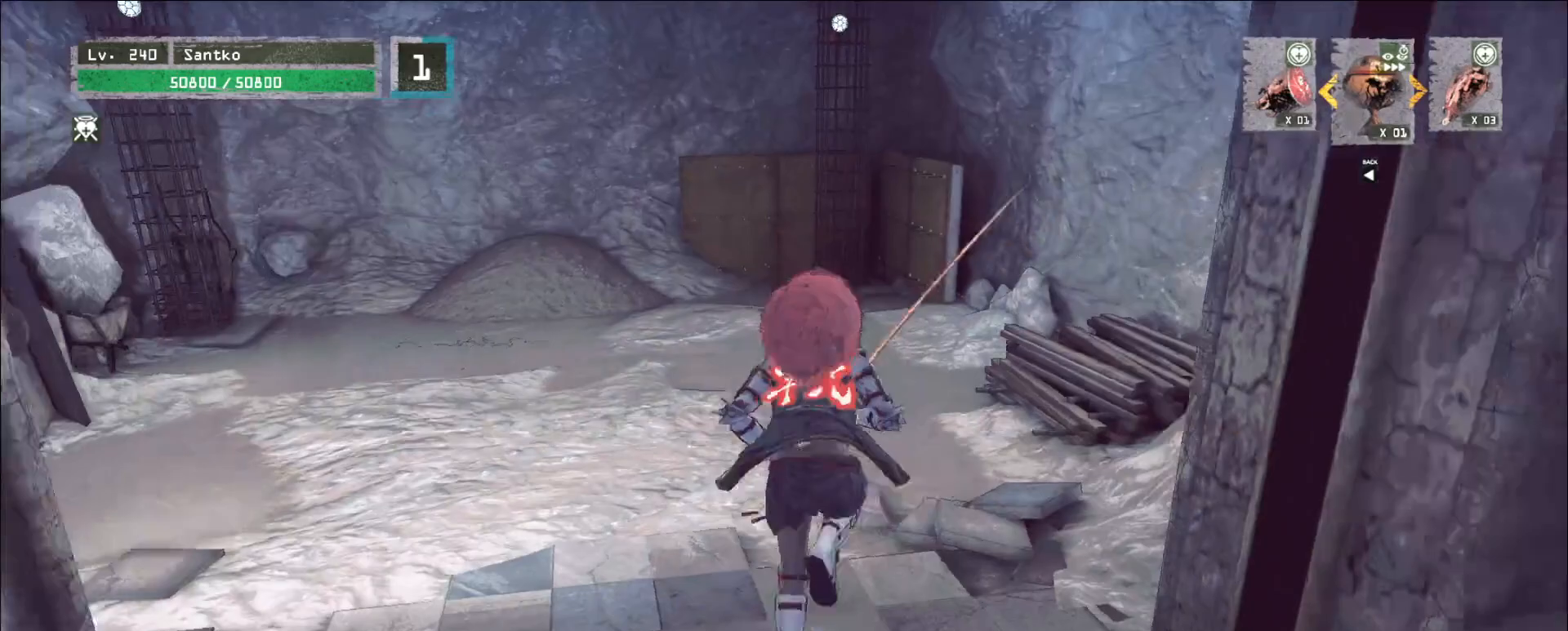
{"keys": ["w"], "mouse": [], "events": []}
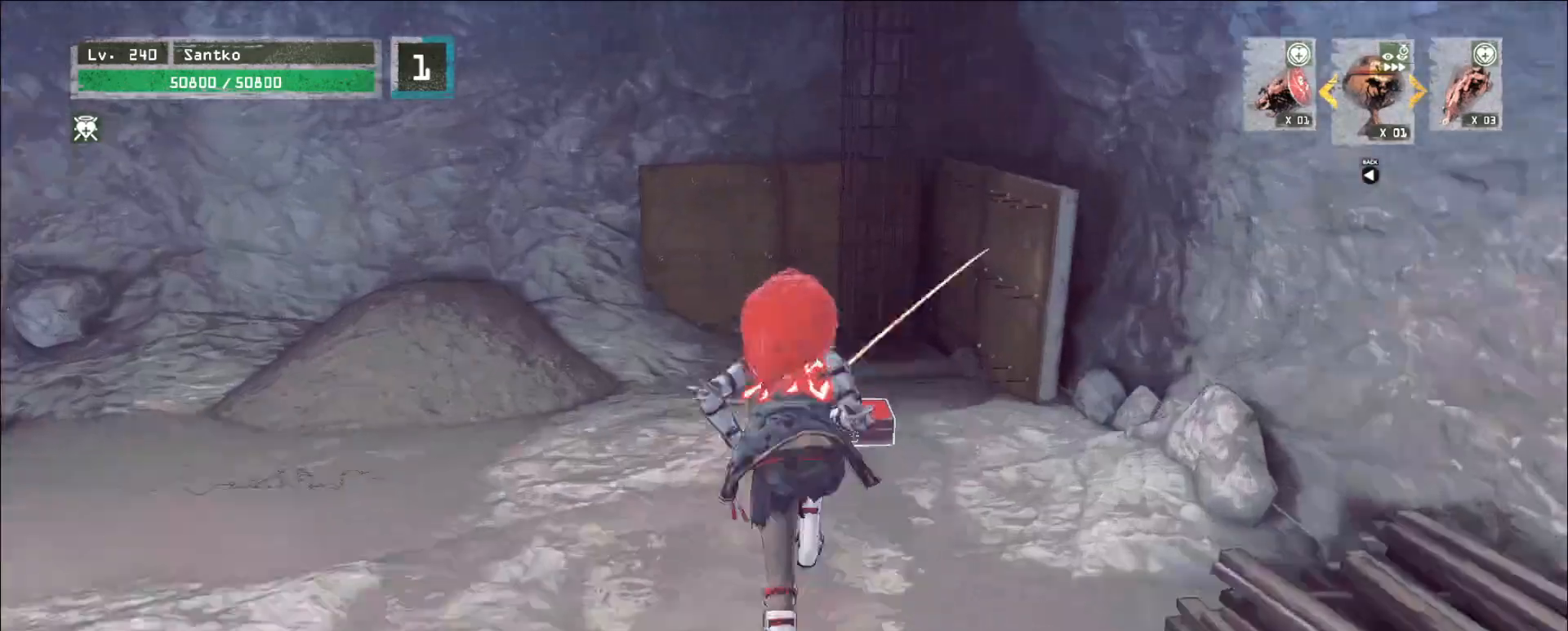
{"keys": [], "mouse": [], "events": [[80, "ctrl", "down"], [200, "ctrl", "up"], [280, "w", "up"], [320, "f", "down"], [400, "f", "up"]]}
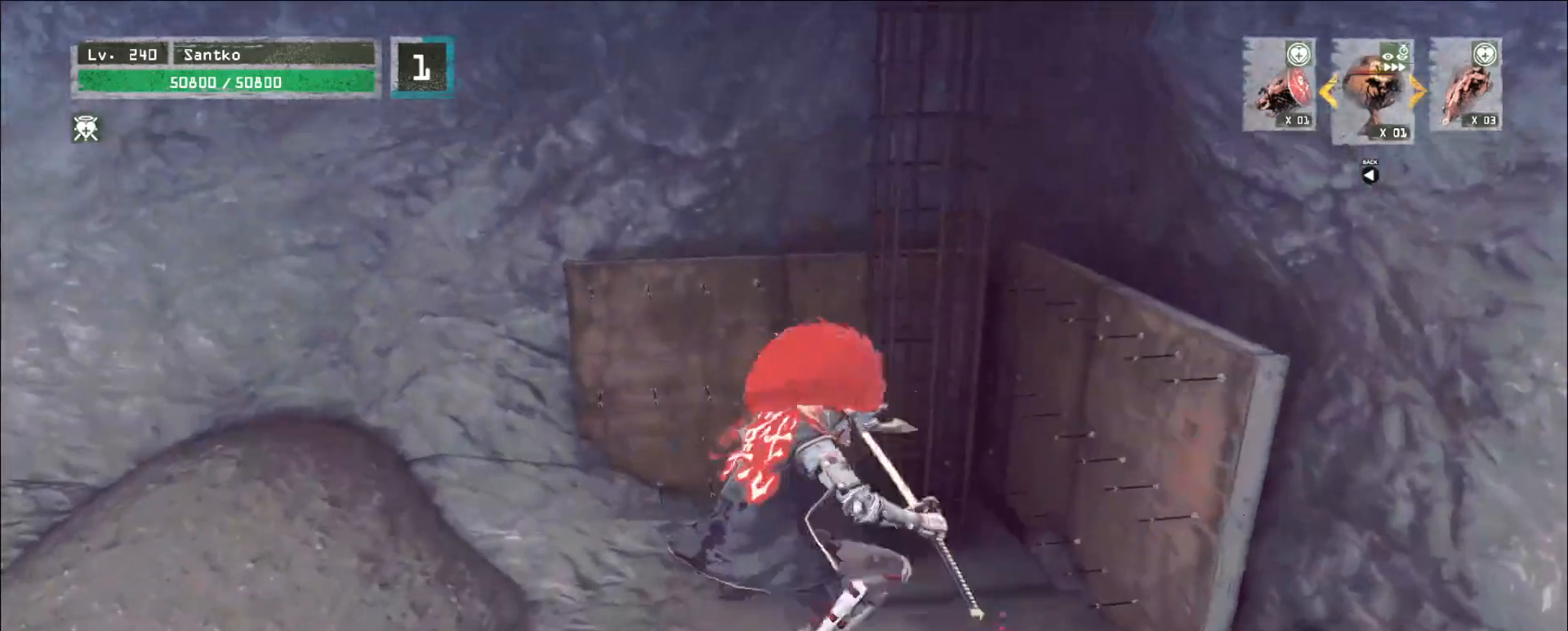
{"keys": ["w"], "mouse": []}
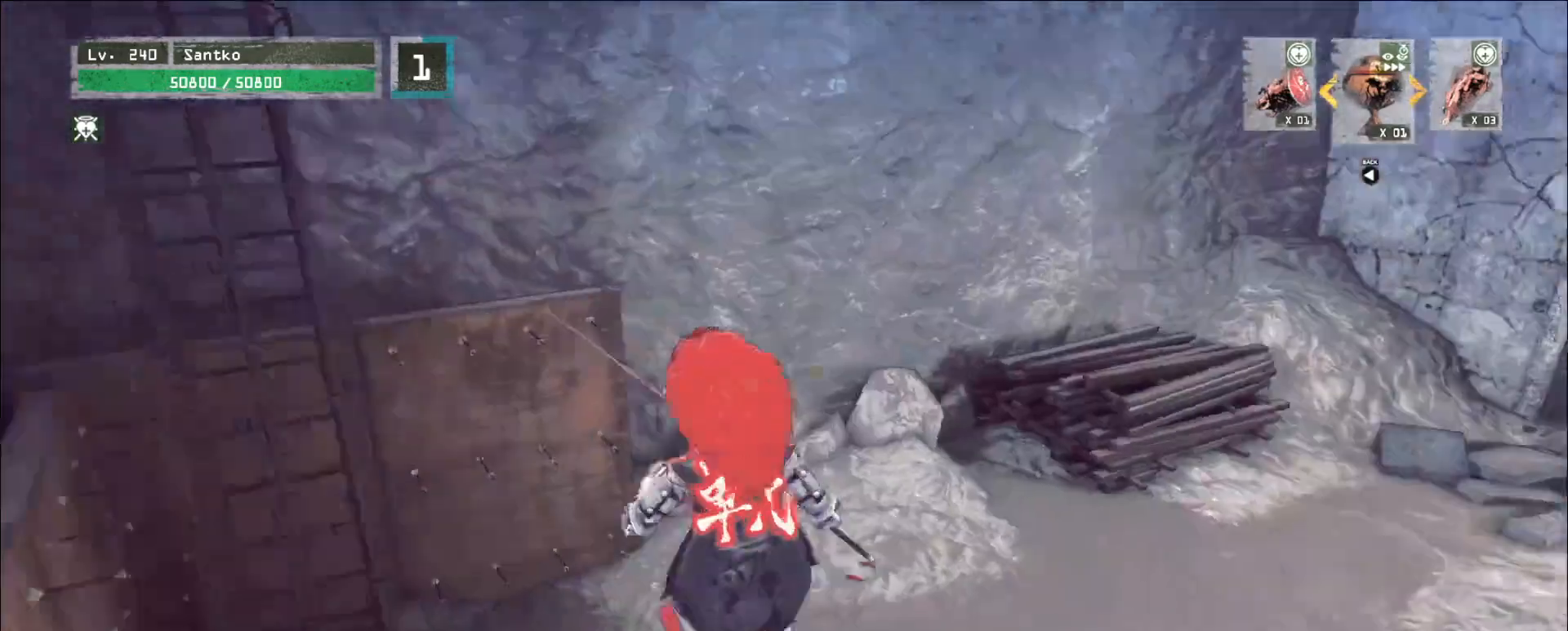
{"keys": ["d", "w"], "mouse": [], "events": [[280, "d", "down"]]}